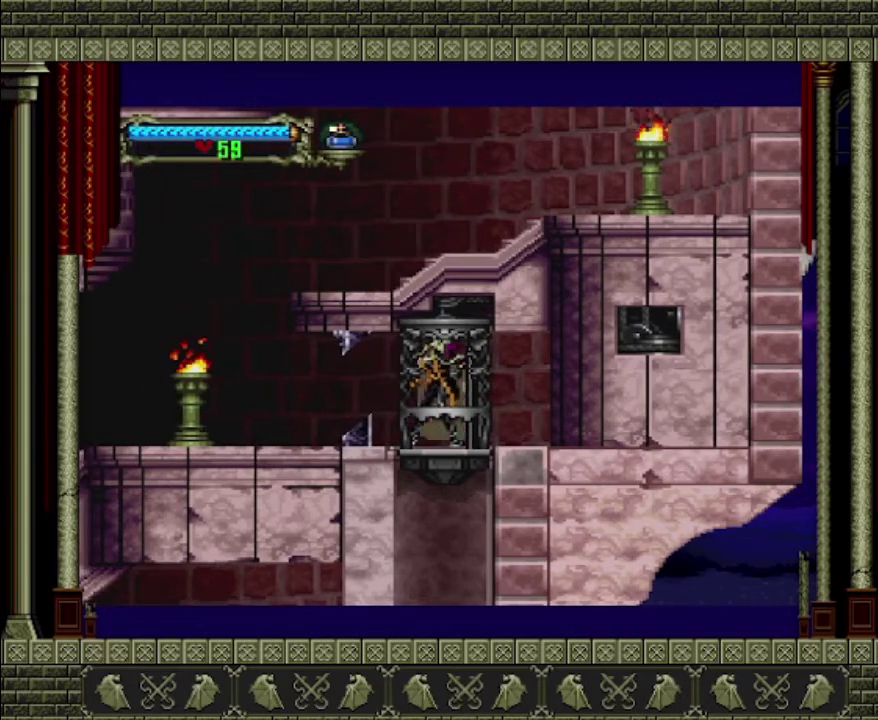
Gameplay with a controller (PlayStation layout); each line is a JSON object with the inputs held at the frame after it. "events" lists button and stick changes between this image and that frame as [ms after this image, input, new state], when the widget could be followed in between. This overlay highlights the sticks when they move; stick clicks (L3 R3) are not distinguishable. Not read: L3 R3.
{"buttons": [], "left_stick": "down", "right_stick": "center", "events": [[500, "left_stick", "down"]]}
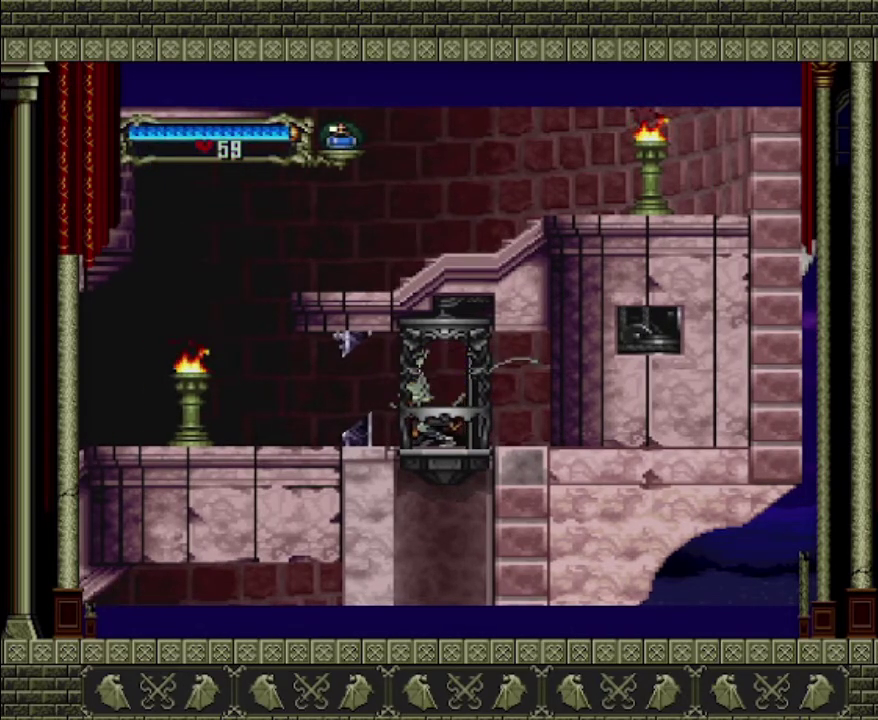
{"buttons": [], "left_stick": "center", "right_stick": "center", "events": [[67, "left_stick", "center"]]}
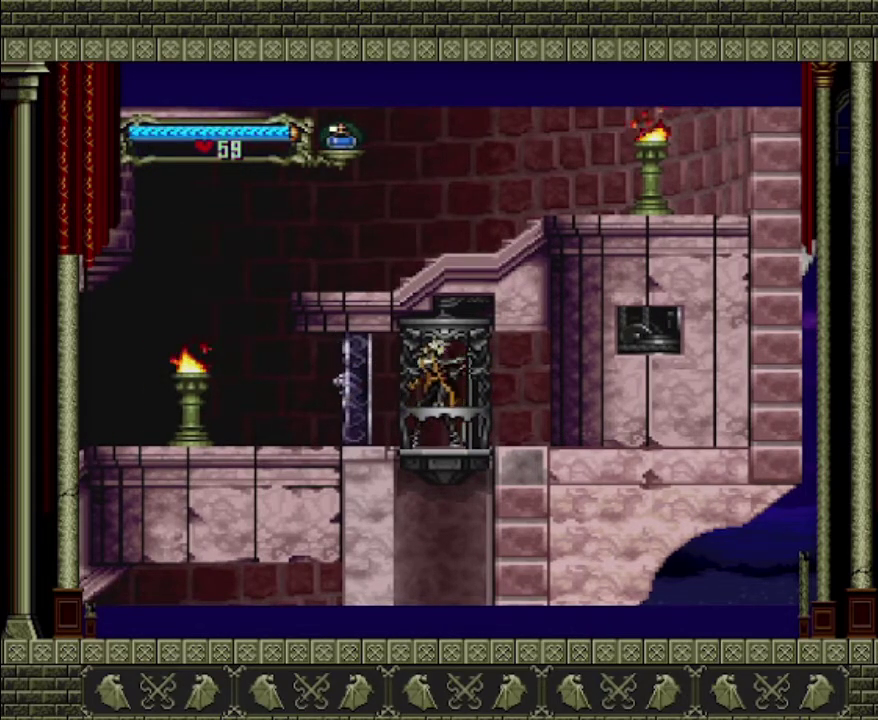
{"buttons": [], "left_stick": "center", "right_stick": "center", "events": []}
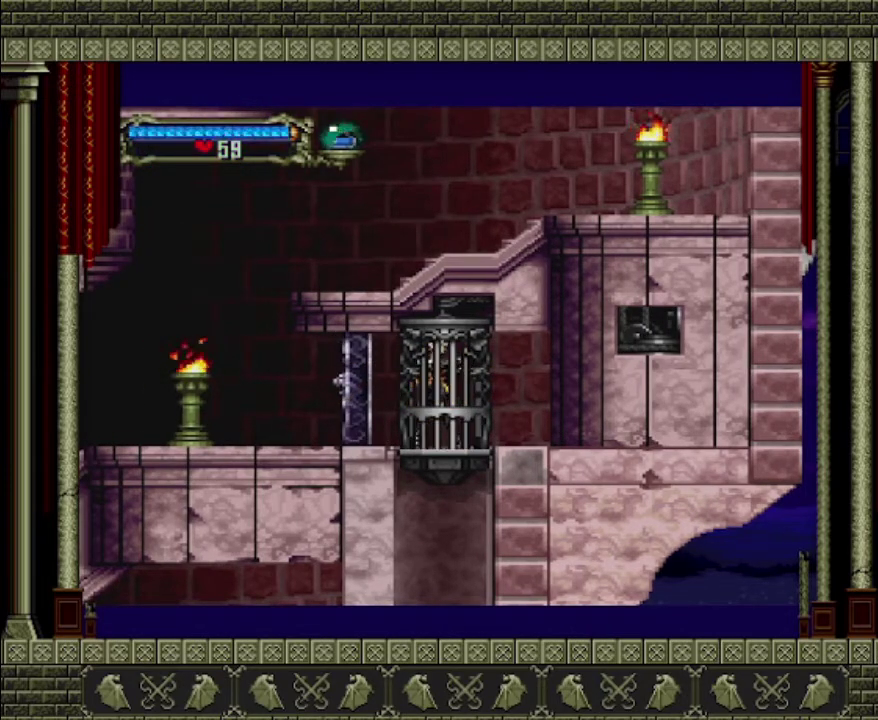
{"buttons": [], "left_stick": "center", "right_stick": "center", "events": []}
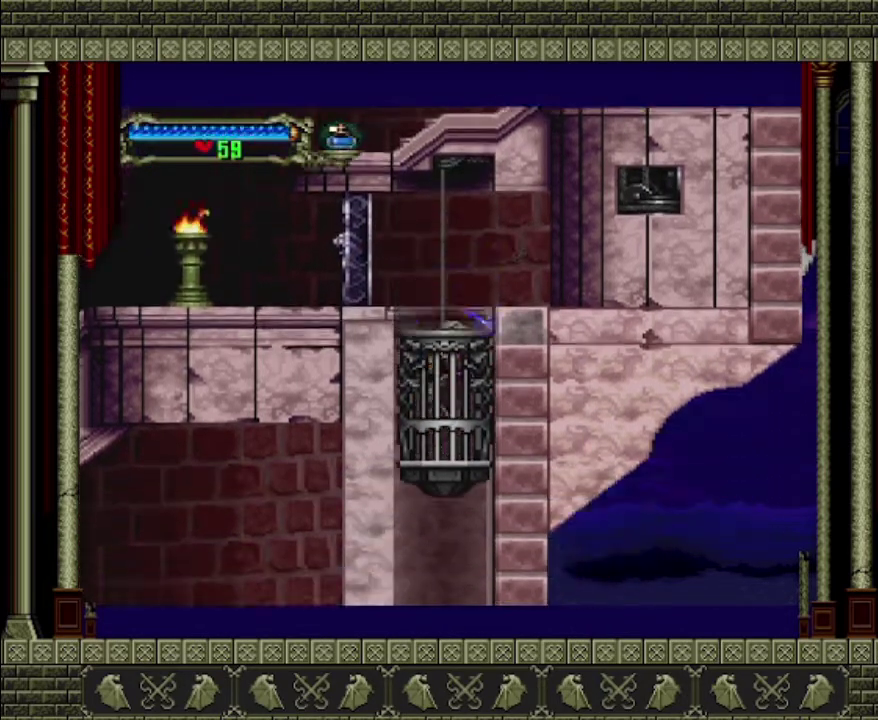
{"buttons": [], "left_stick": "center", "right_stick": "center", "events": []}
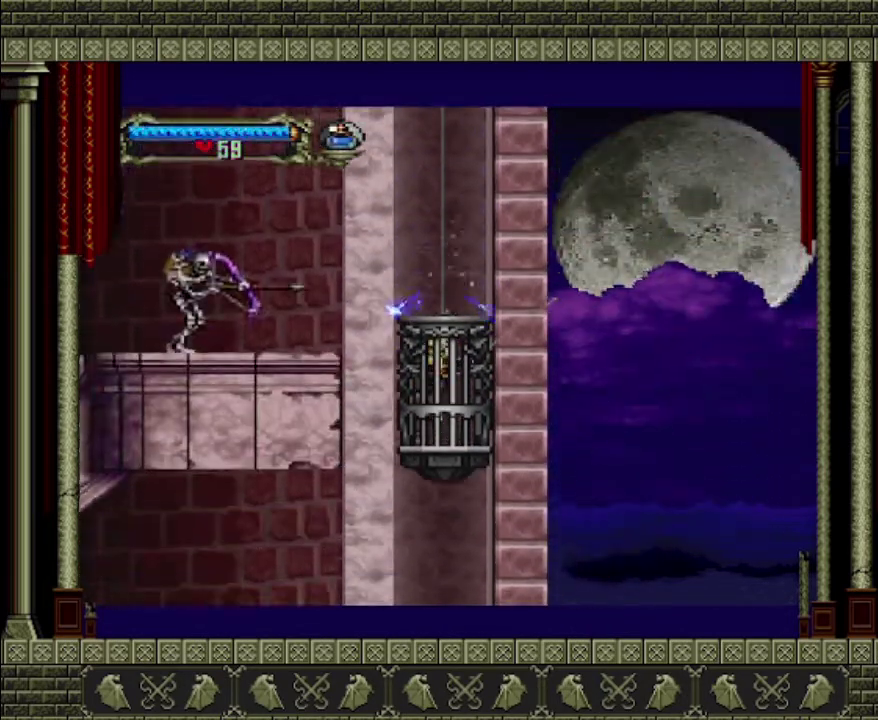
{"buttons": [], "left_stick": "center", "right_stick": "center", "events": []}
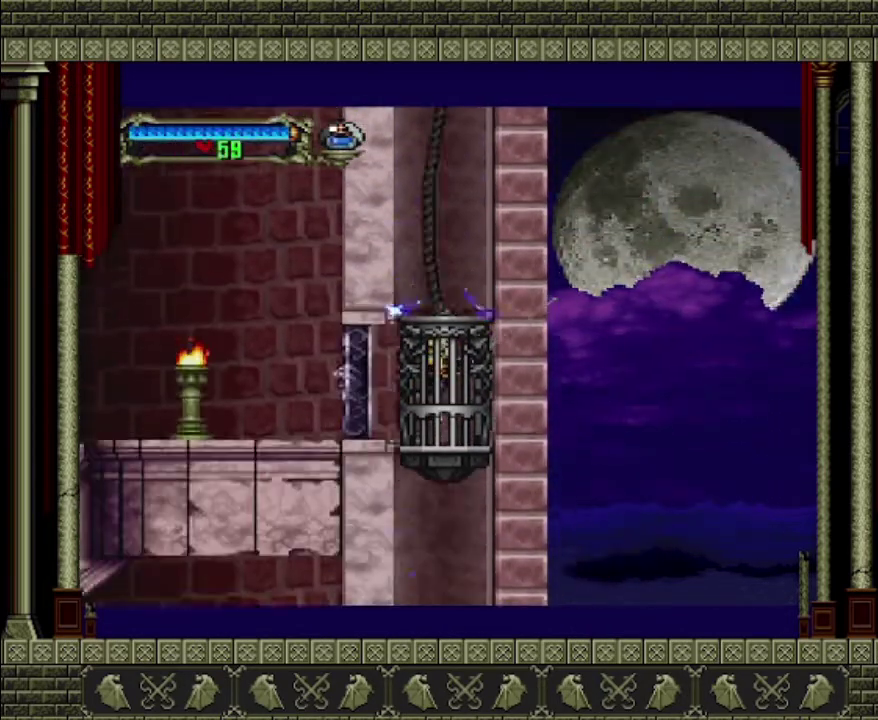
{"buttons": [], "left_stick": "center", "right_stick": "center", "events": []}
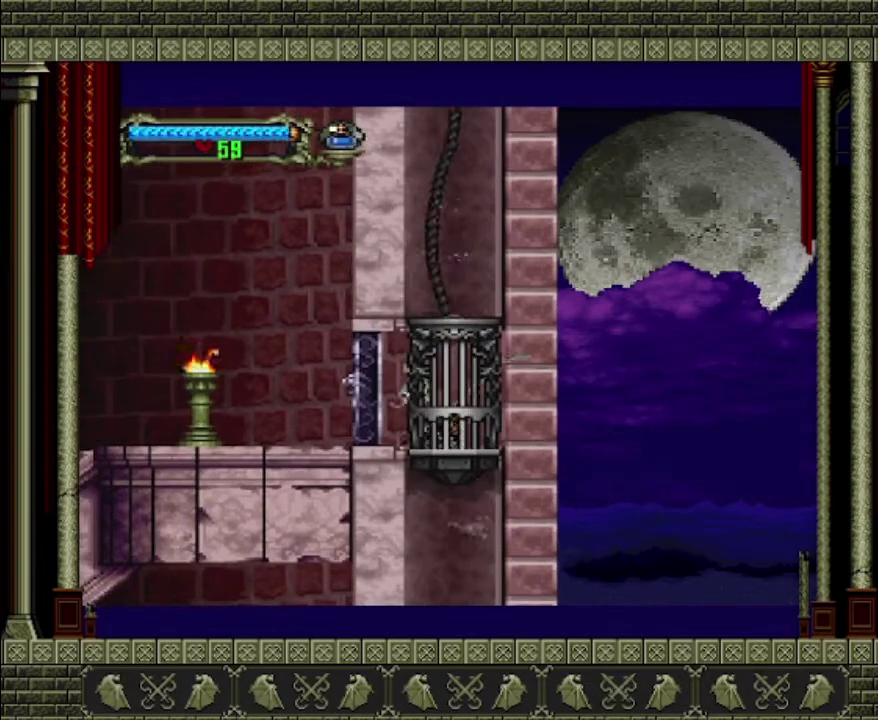
{"buttons": [], "left_stick": "center", "right_stick": "center", "events": []}
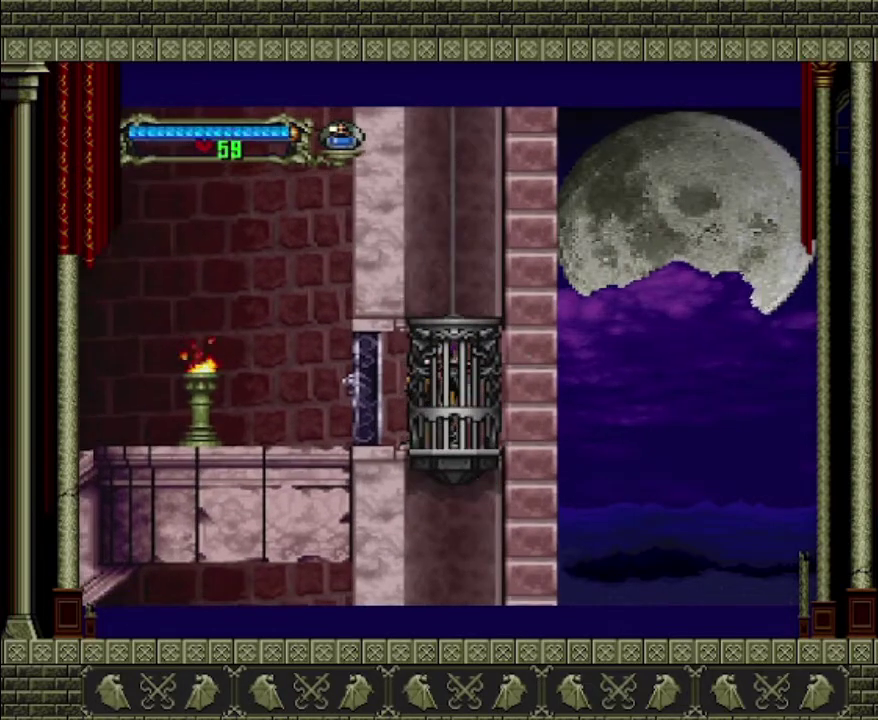
{"buttons": [], "left_stick": "center", "right_stick": "center", "events": []}
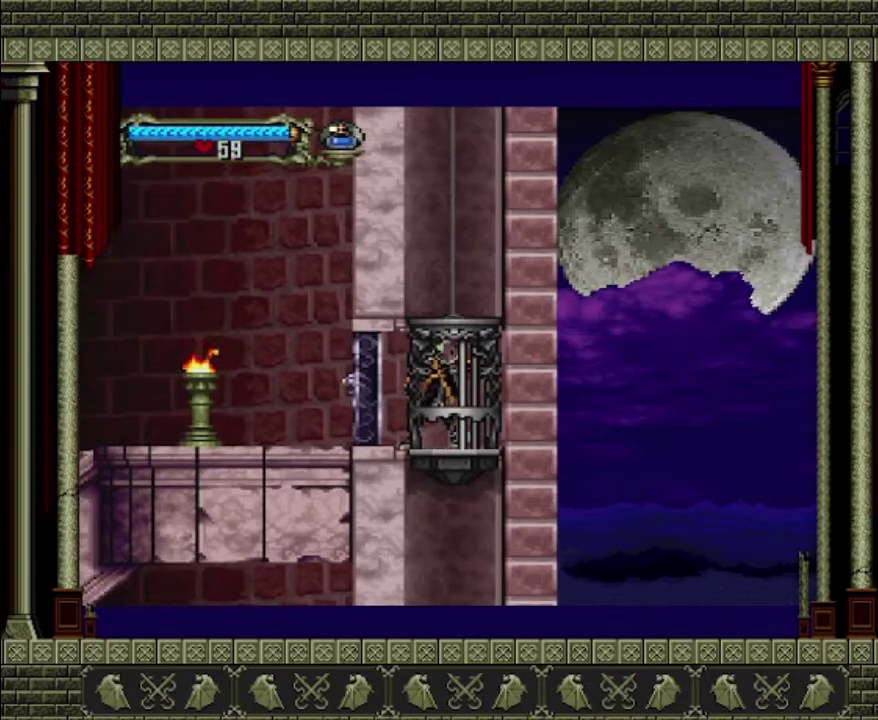
{"buttons": [], "left_stick": "left", "right_stick": "center", "events": [[467, "left_stick", "left"]]}
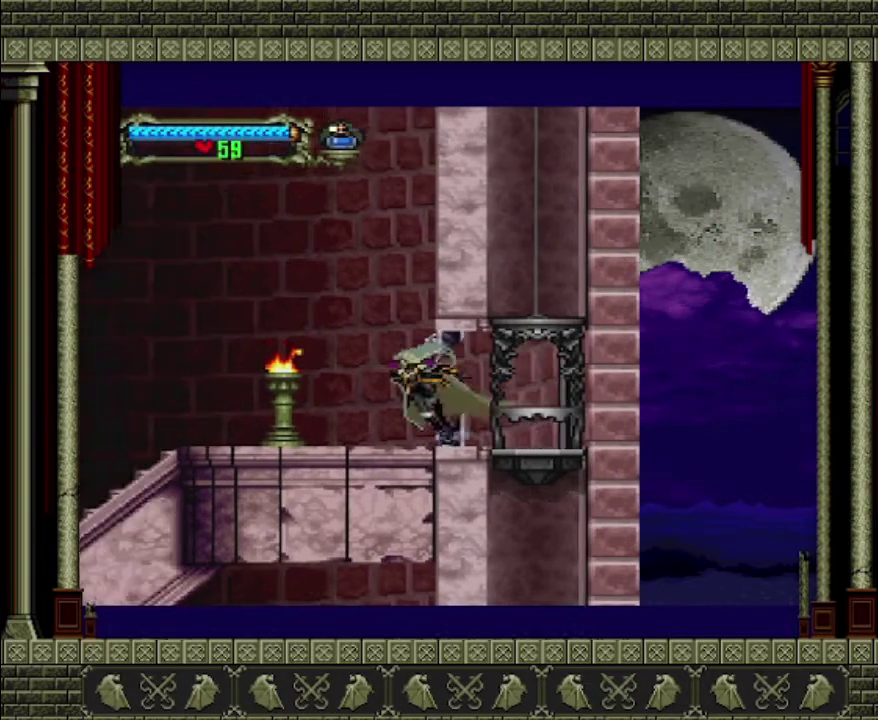
{"buttons": [], "left_stick": "left", "right_stick": "center", "events": []}
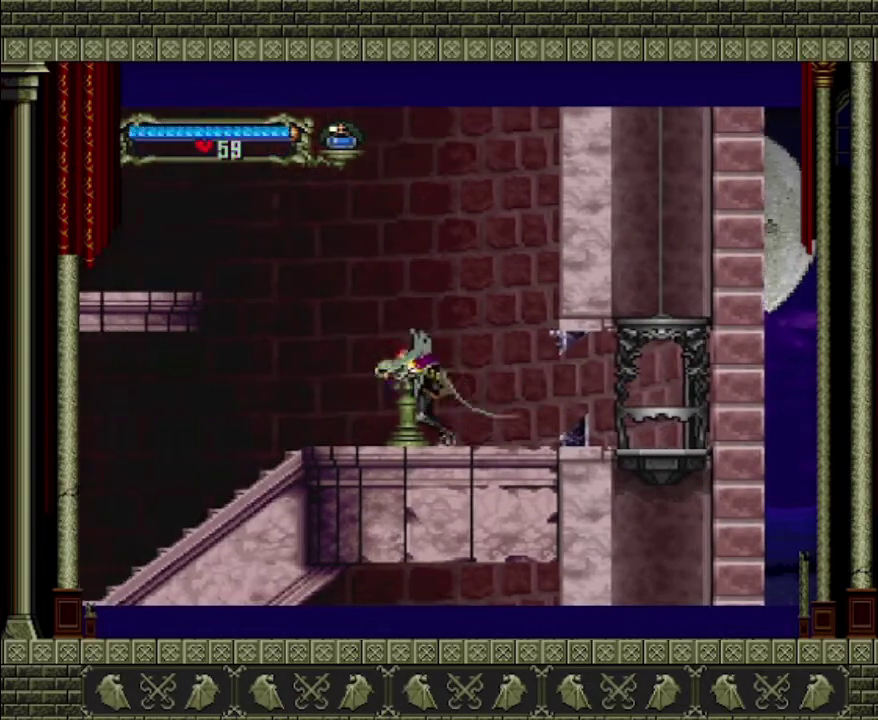
{"buttons": ["CROSS"], "left_stick": "left", "right_stick": "center", "events": [[333, "CROSS", "down"]]}
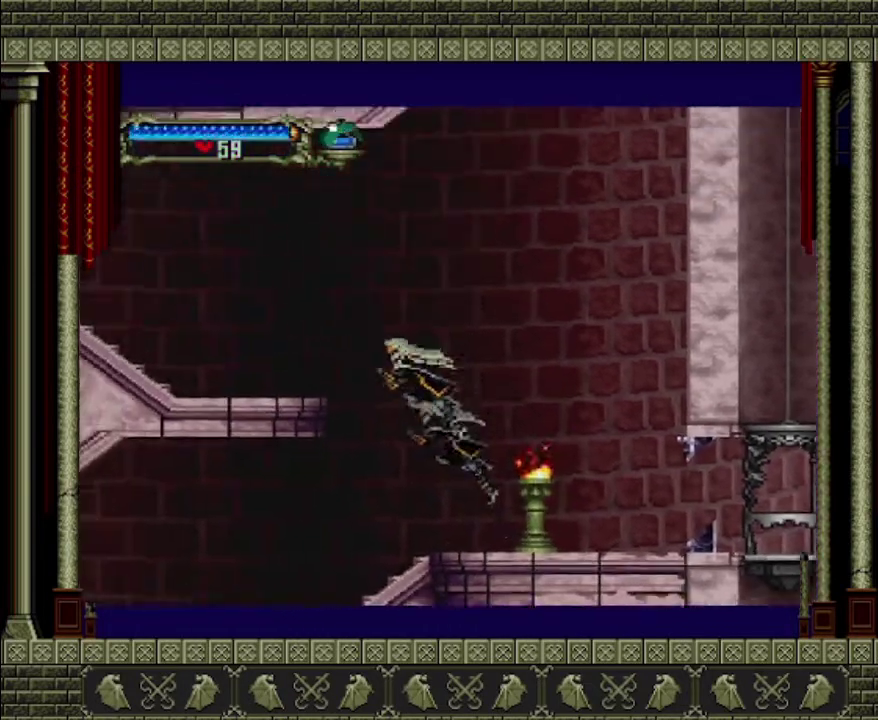
{"buttons": [], "left_stick": "left", "right_stick": "center", "events": [[333, "CROSS", "up"]]}
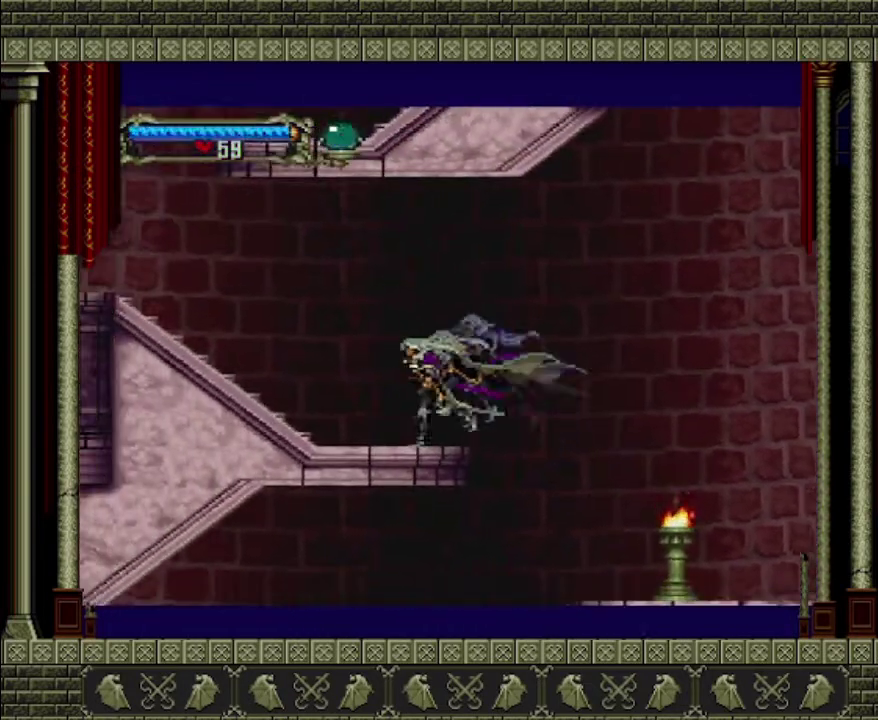
{"buttons": [], "left_stick": "center", "right_stick": "center", "events": [[367, "left_stick", "center"]]}